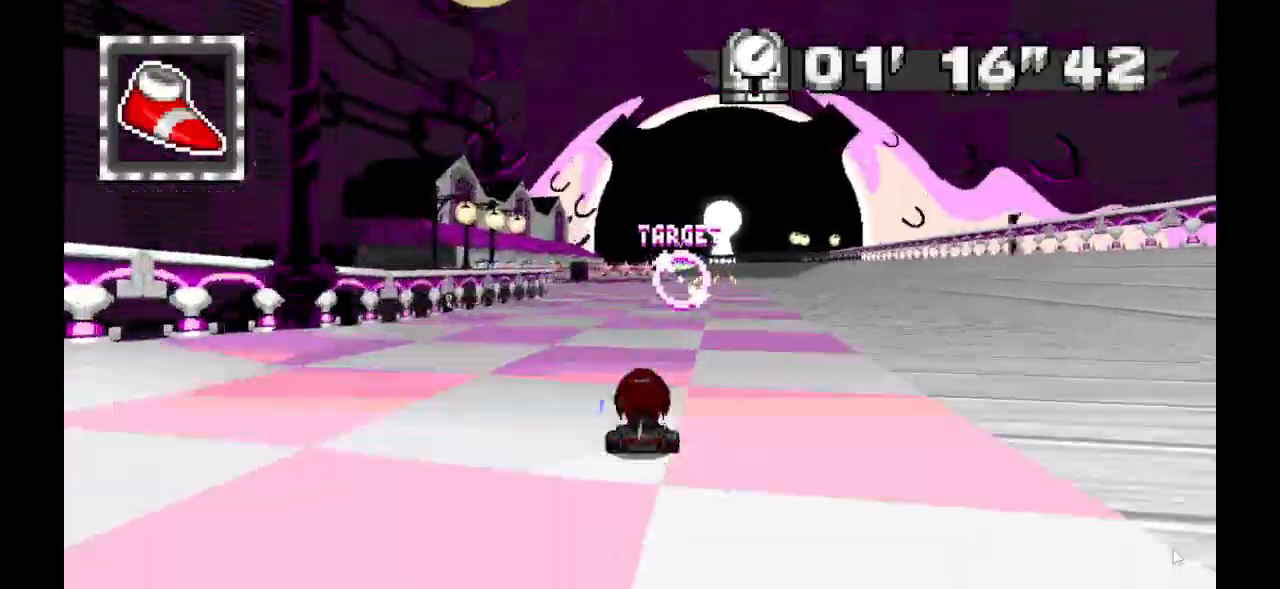
Gameplay with a controller (Xbox layout); each line is a JSON object with the inputs held at the frame after it (dt_ms = milliseconds from this image to that frame). "events" lists button and stick changes between this image and that frame as [ms after this image, input, new state], when the widget could be followed in between. Not read: DPAD_DOWN DPAD_LEFT DPAD_RIGHT DPAD_UP L1 L2 L3 R1 R2 R3 SELECT.
{"dt_ms": 500, "buttons": ["A"]}
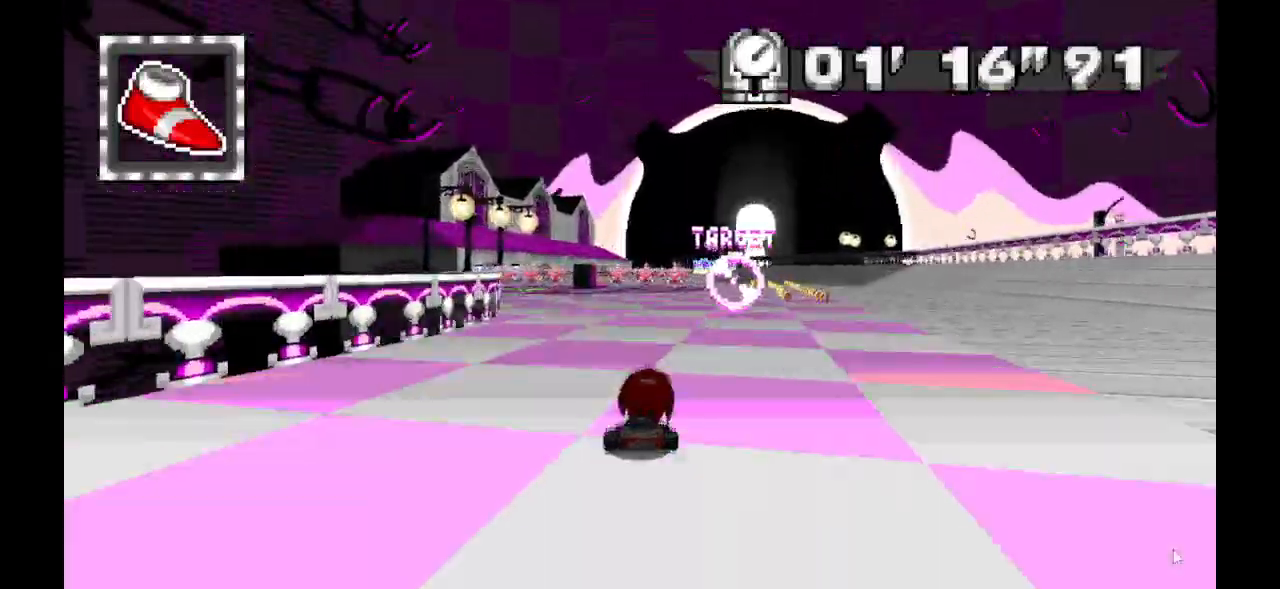
{"dt_ms": 500, "buttons": ["A"]}
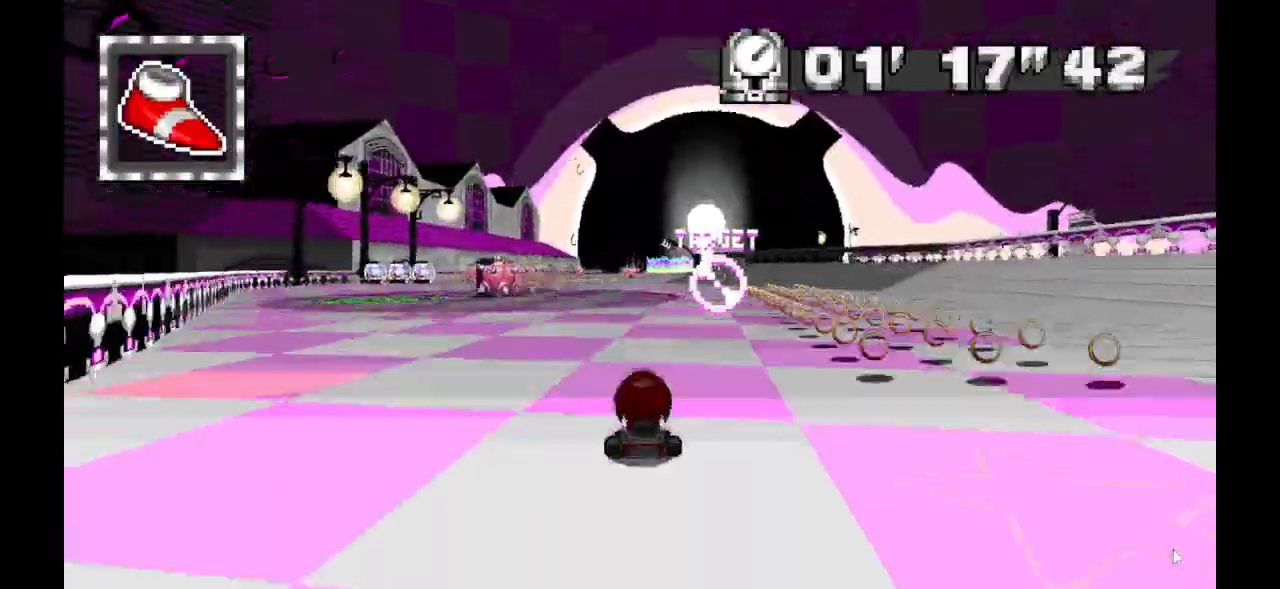
{"dt_ms": 500, "buttons": ["A"], "events": []}
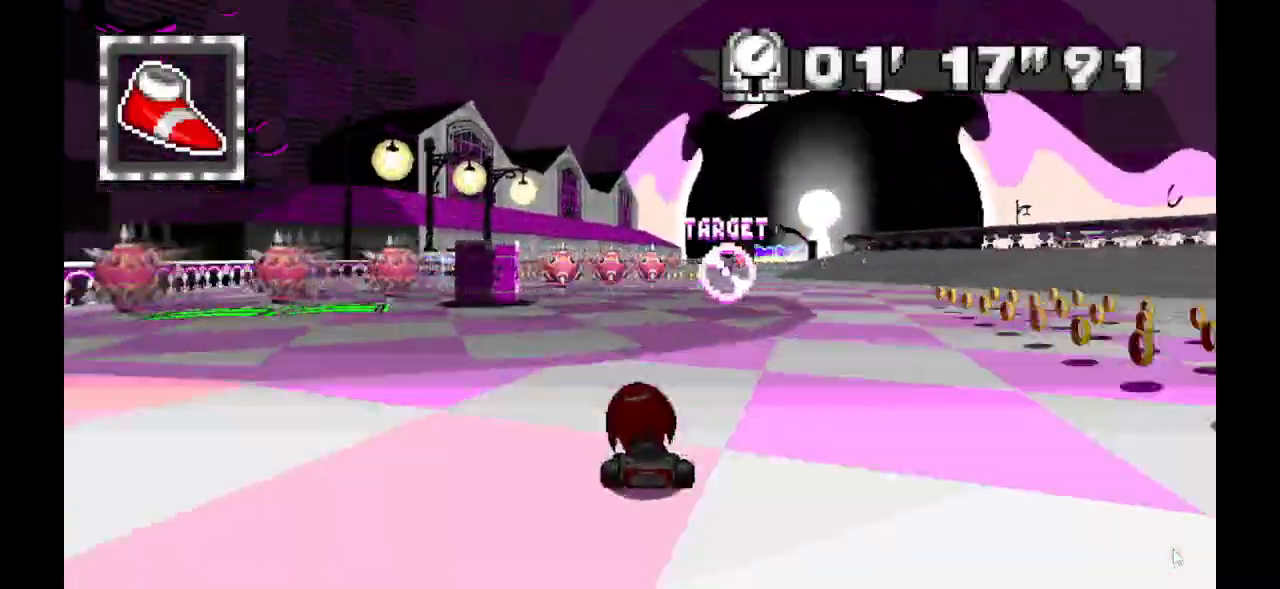
{"dt_ms": 1000, "buttons": ["A"]}
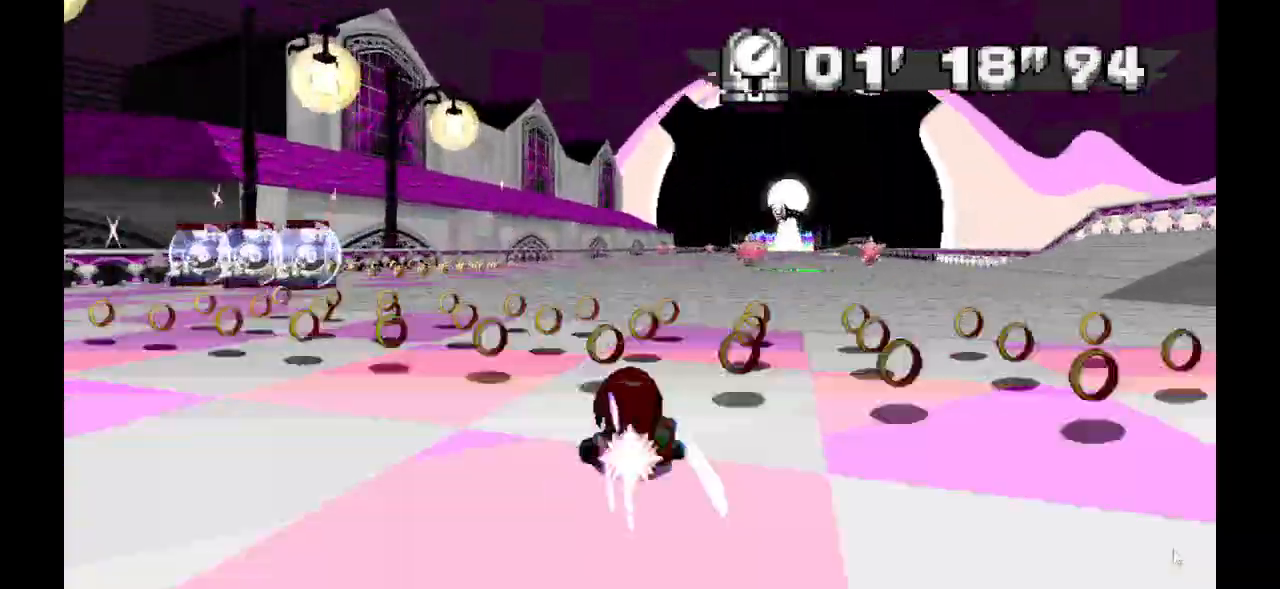
{"dt_ms": 500, "buttons": ["A"], "events": []}
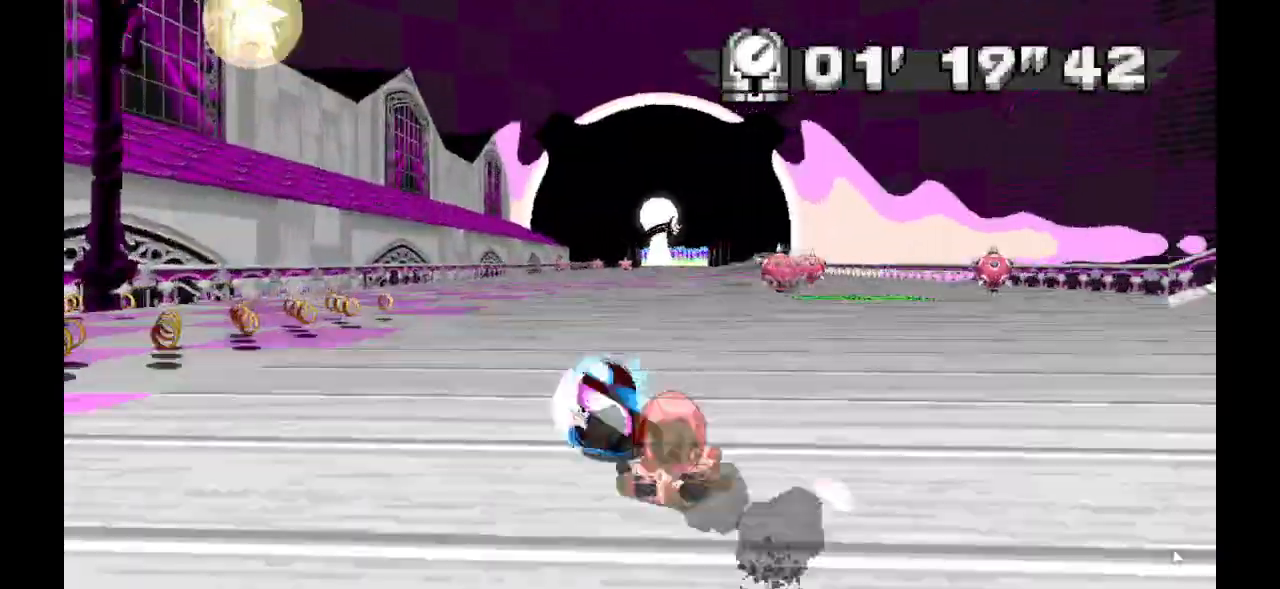
{"dt_ms": 1000, "buttons": ["A"], "events": []}
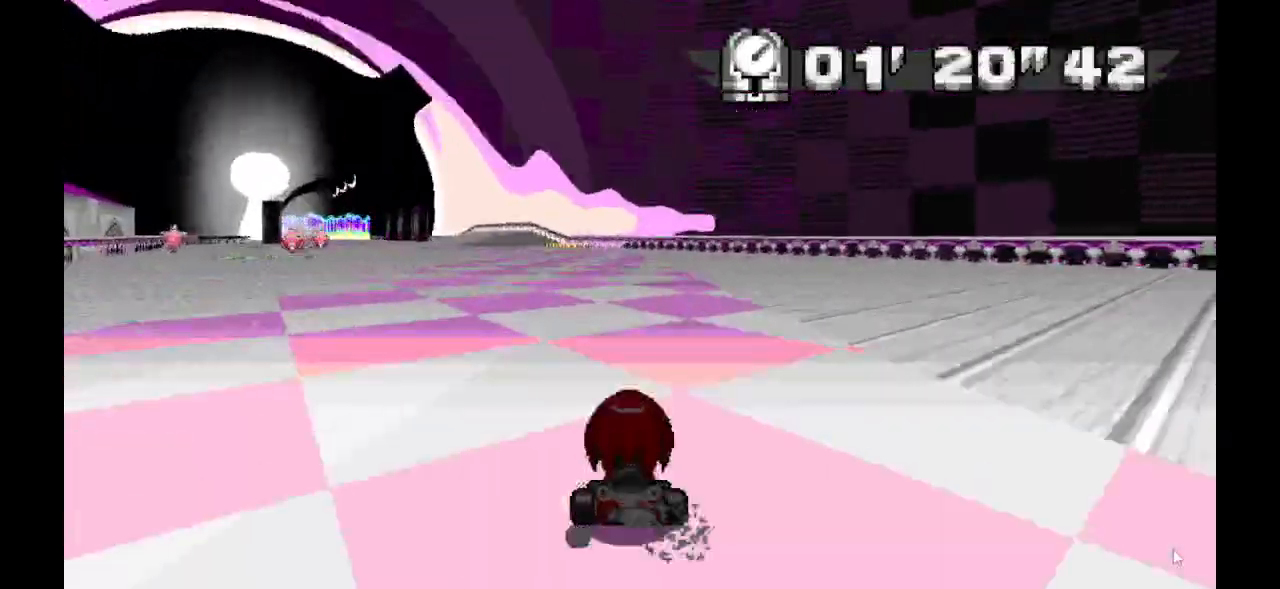
{"dt_ms": 500, "buttons": ["A"], "events": []}
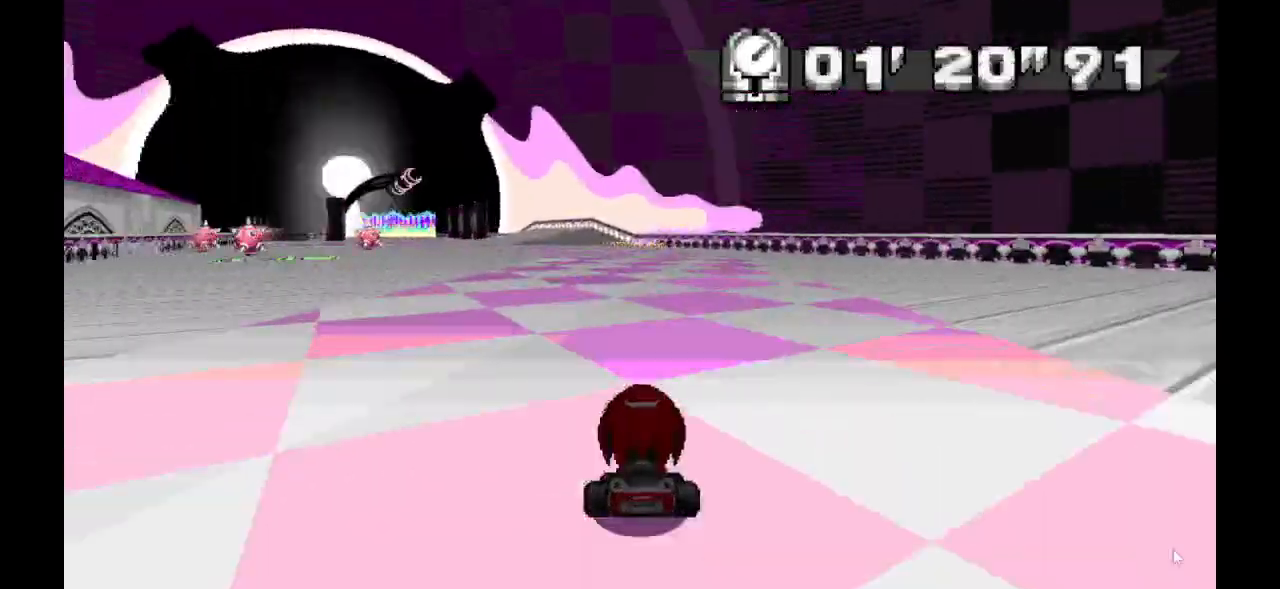
{"dt_ms": 500, "buttons": ["A"], "events": []}
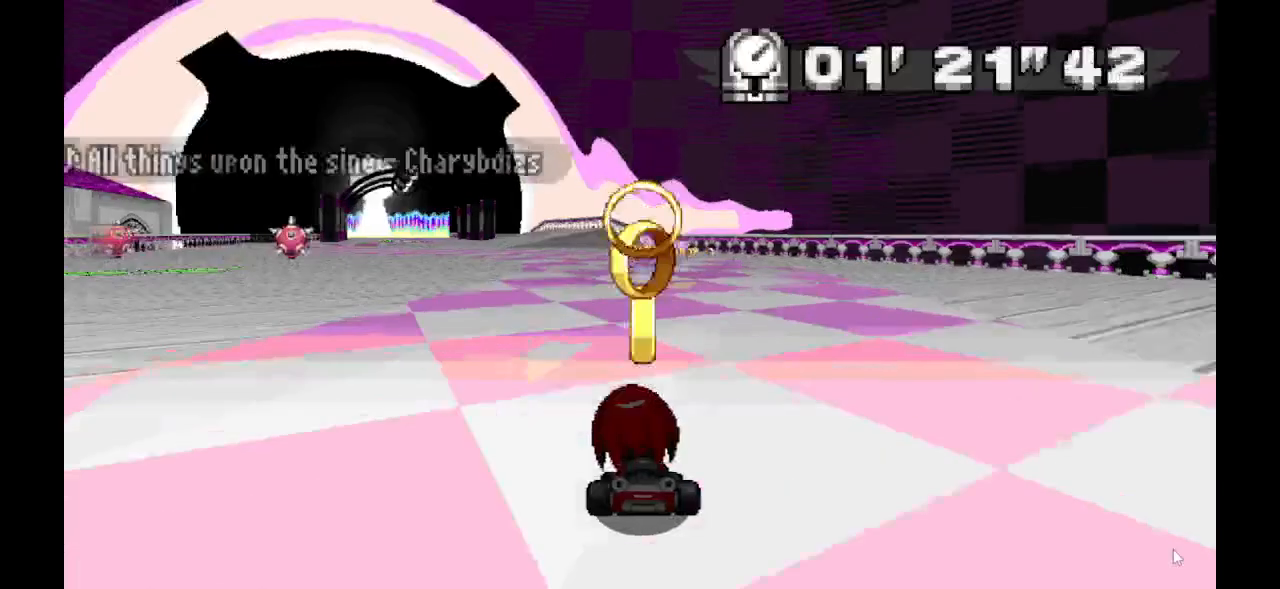
{"dt_ms": 500, "buttons": ["A"], "events": []}
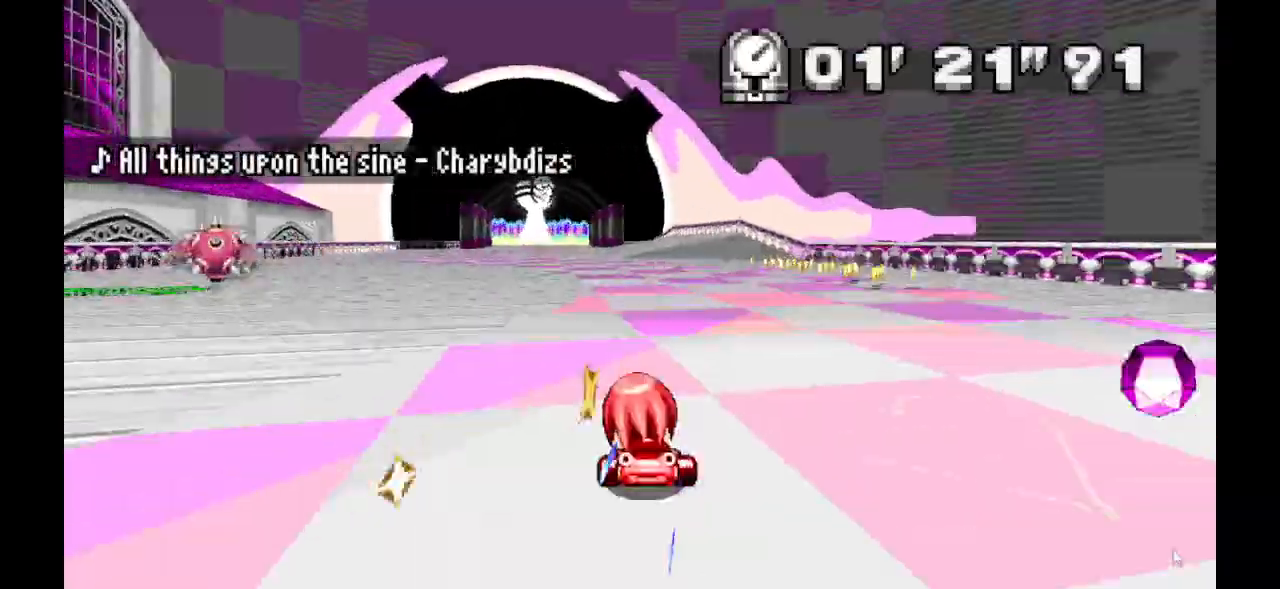
{"dt_ms": 500, "buttons": ["A"], "events": []}
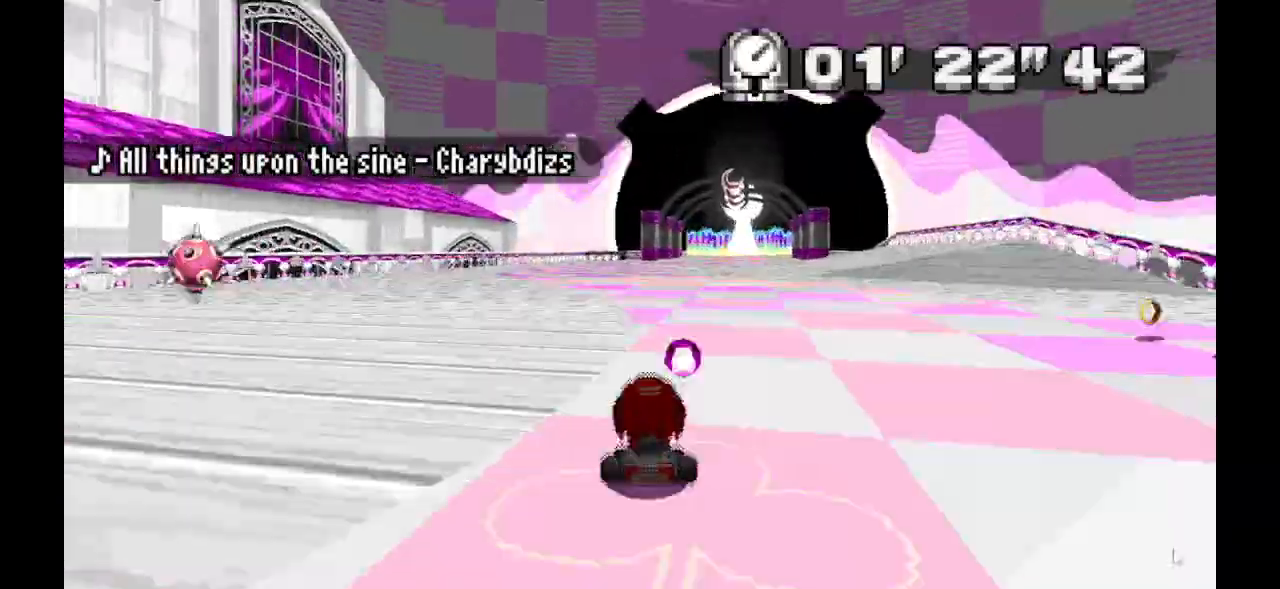
{"dt_ms": 500, "buttons": ["A"], "events": []}